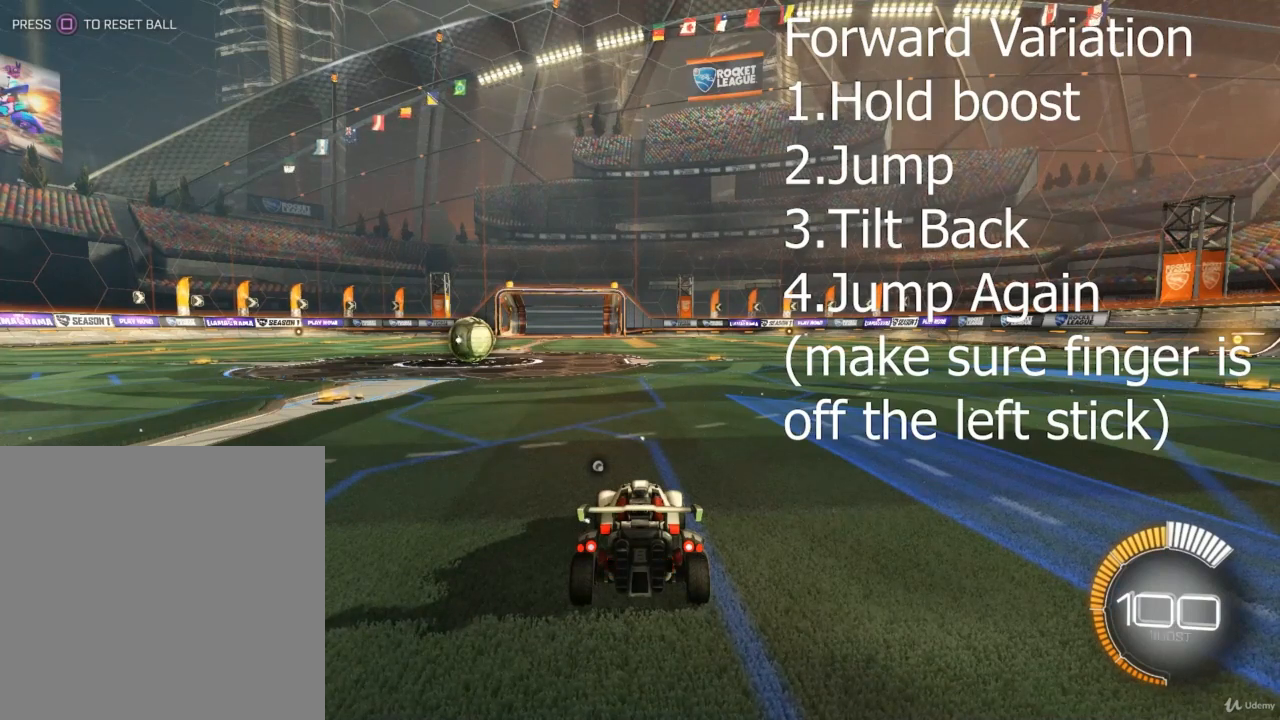
Gameplay with a controller (PlayStation layout); each line is a JSON object with the inputs held at the frame after it. "events" lists button and stick changes between this image and that frame as [ms after this image, input, new state], when the widget could be followed in between.
{"buttons": ["CIRCLE", "R2"], "left_stick": "center", "right_stick": "center", "events": [[167, "R2", "down"], [267, "CIRCLE", "down"]]}
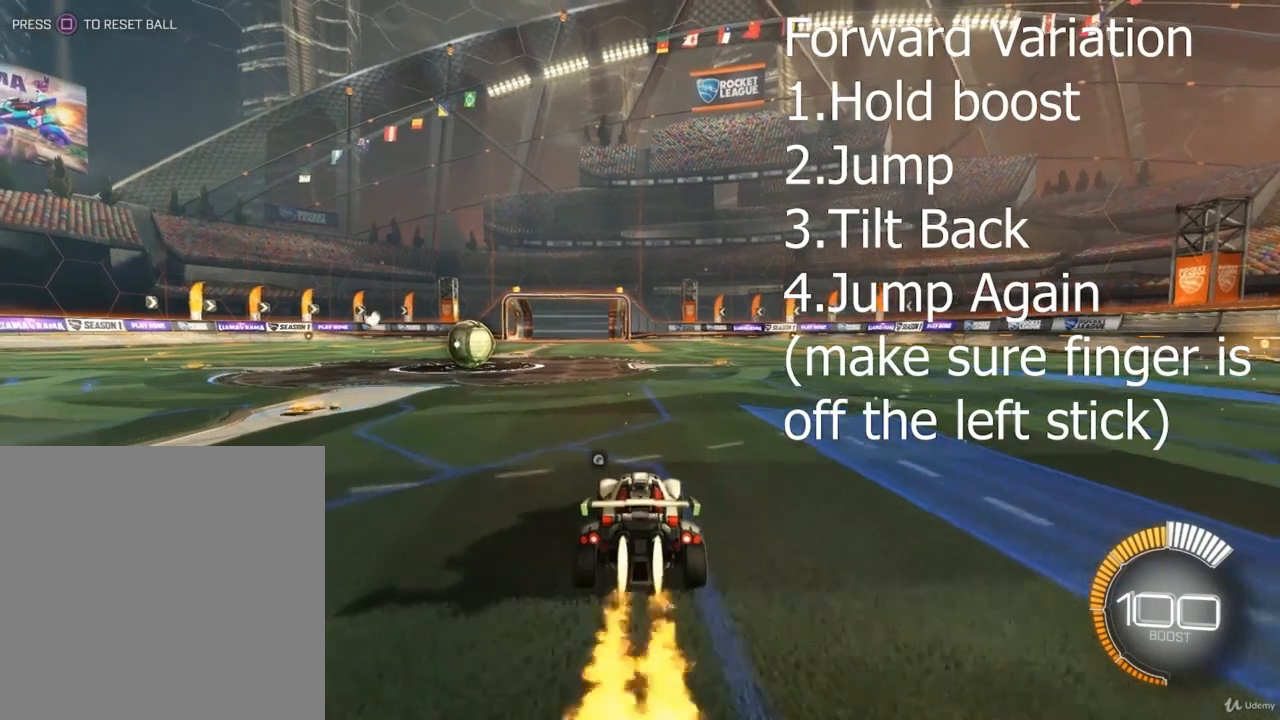
{"buttons": ["CROSS", "CIRCLE", "R2"], "left_stick": "center", "right_stick": "center", "events": [[100, "left_stick", "down"], [133, "CROSS", "down"], [333, "CROSS", "up"], [367, "left_stick", "center"], [433, "CROSS", "down"]]}
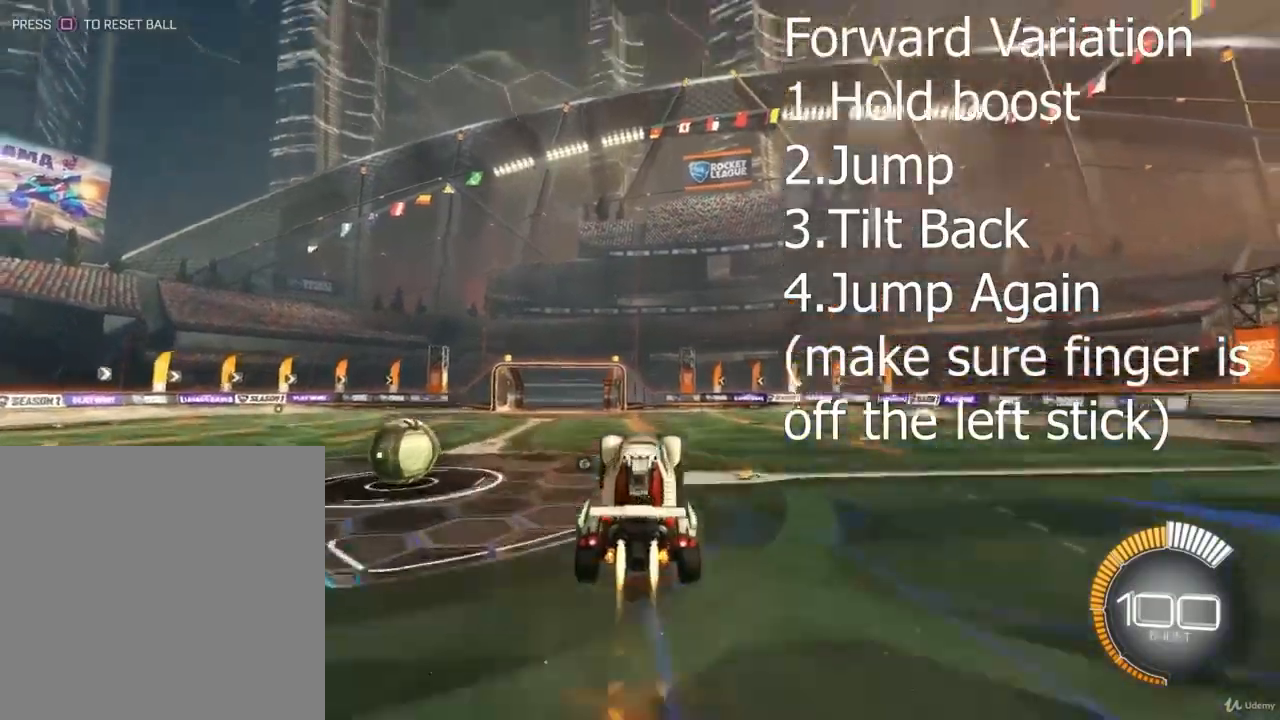
{"buttons": ["CIRCLE", "R1"], "left_stick": "up-left", "right_stick": "center", "events": [[33, "left_stick", "down"], [100, "R2", "up"], [167, "CROSS", "up"], [200, "left_stick", "down-left"], [333, "left_stick", "up-left"], [400, "R1", "down"]]}
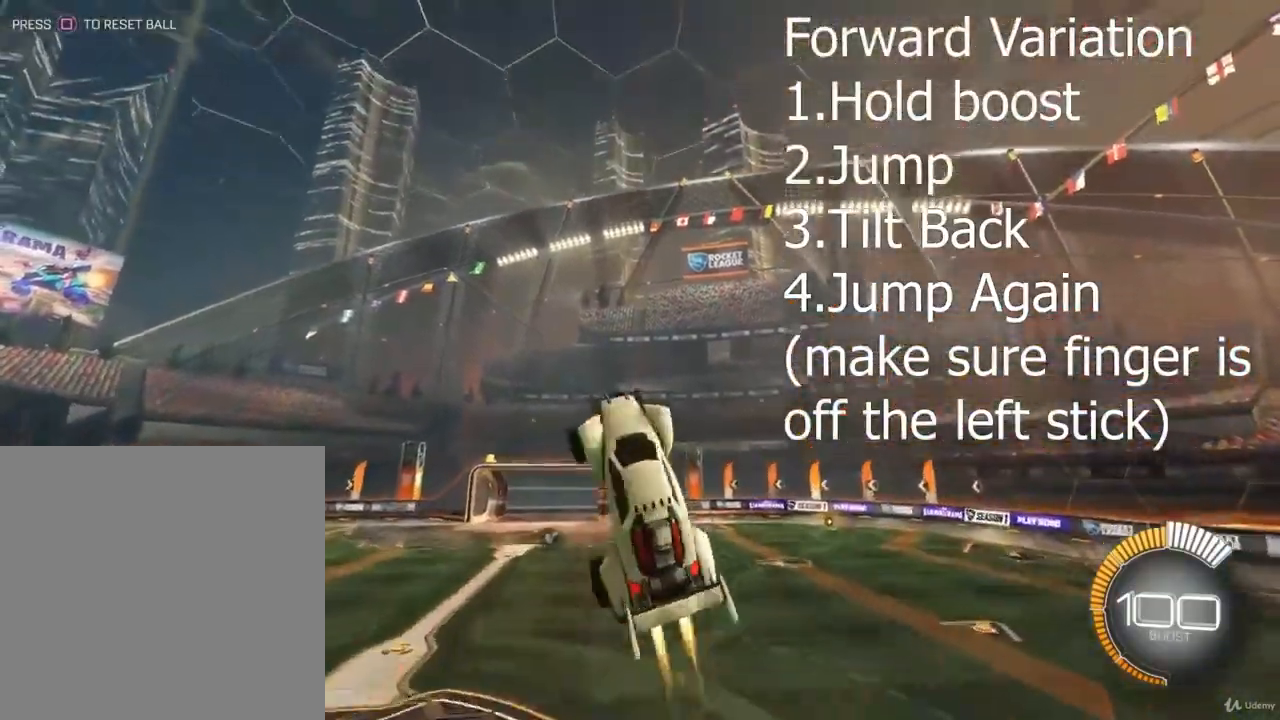
{"buttons": ["CIRCLE", "R1"], "left_stick": "left", "right_stick": "center", "events": [[67, "left_stick", "center"], [133, "left_stick", "down-left"], [400, "left_stick", "left"]]}
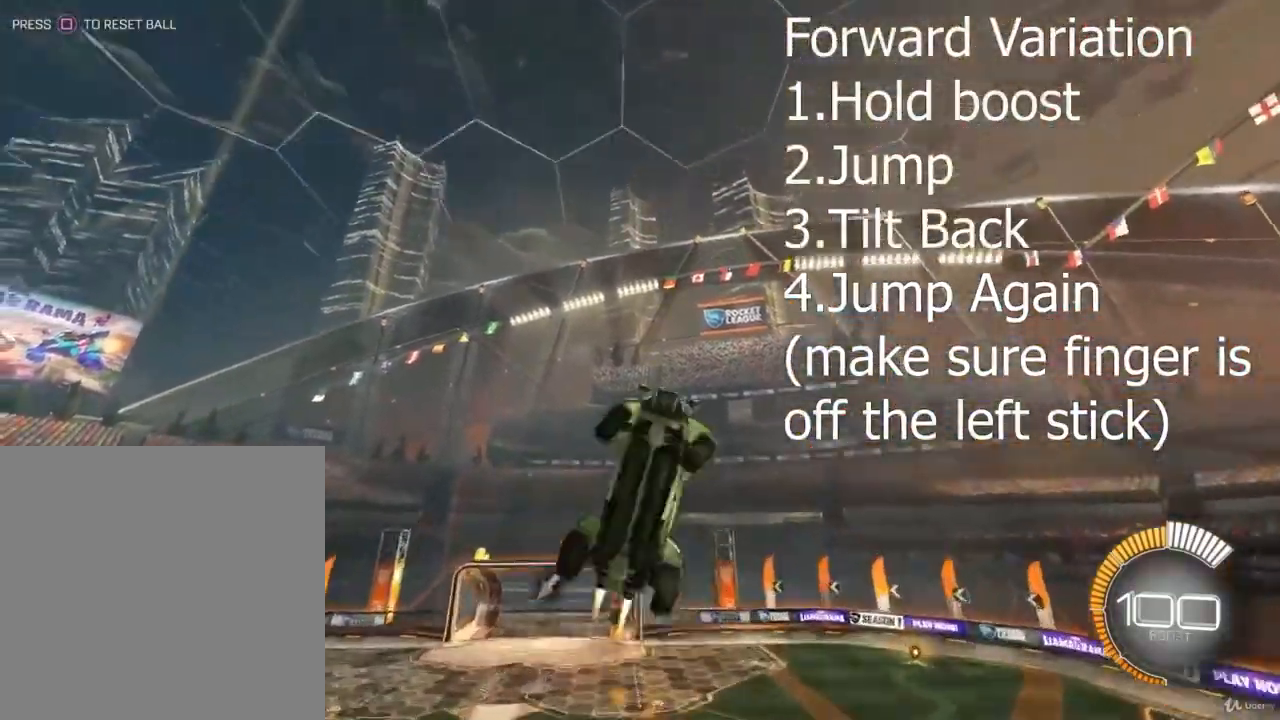
{"buttons": ["CIRCLE", "R1"], "left_stick": "down-right", "right_stick": "center", "events": [[100, "left_stick", "down"], [467, "left_stick", "down-right"]]}
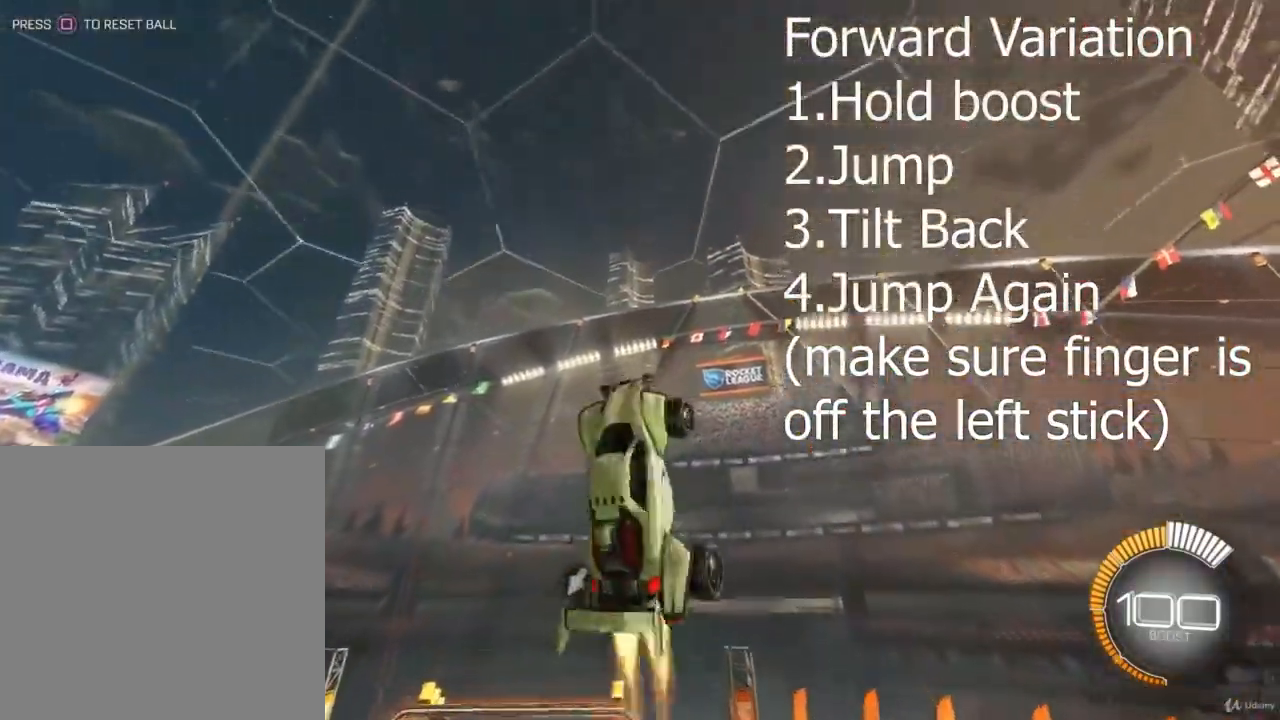
{"buttons": [], "left_stick": "center", "right_stick": "center", "events": [[100, "R1", "up"], [133, "CIRCLE", "up"], [400, "left_stick", "center"]]}
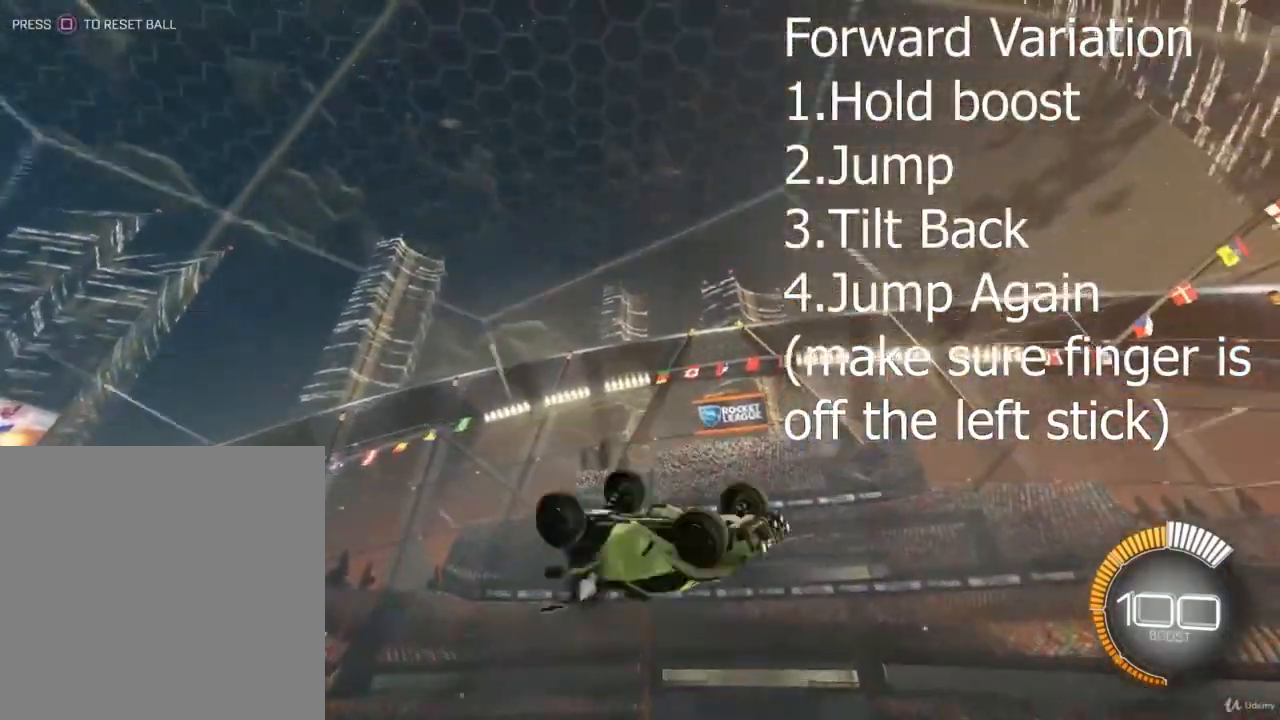
{"buttons": [], "left_stick": "center", "right_stick": "center", "events": [[167, "left_stick", "up-left"], [433, "left_stick", "center"]]}
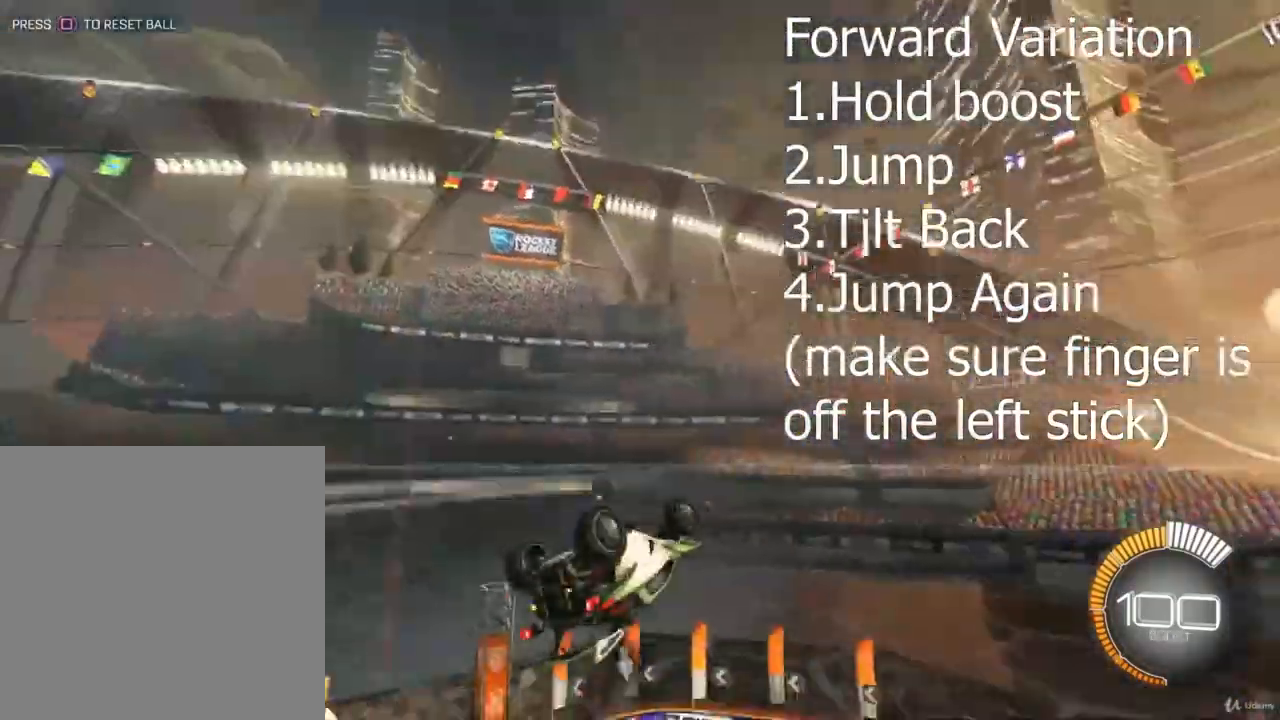
{"buttons": [], "left_stick": "down-right", "right_stick": "center", "events": [[67, "CROSS", "down"], [133, "left_stick", "down-right"], [200, "CROSS", "up"]]}
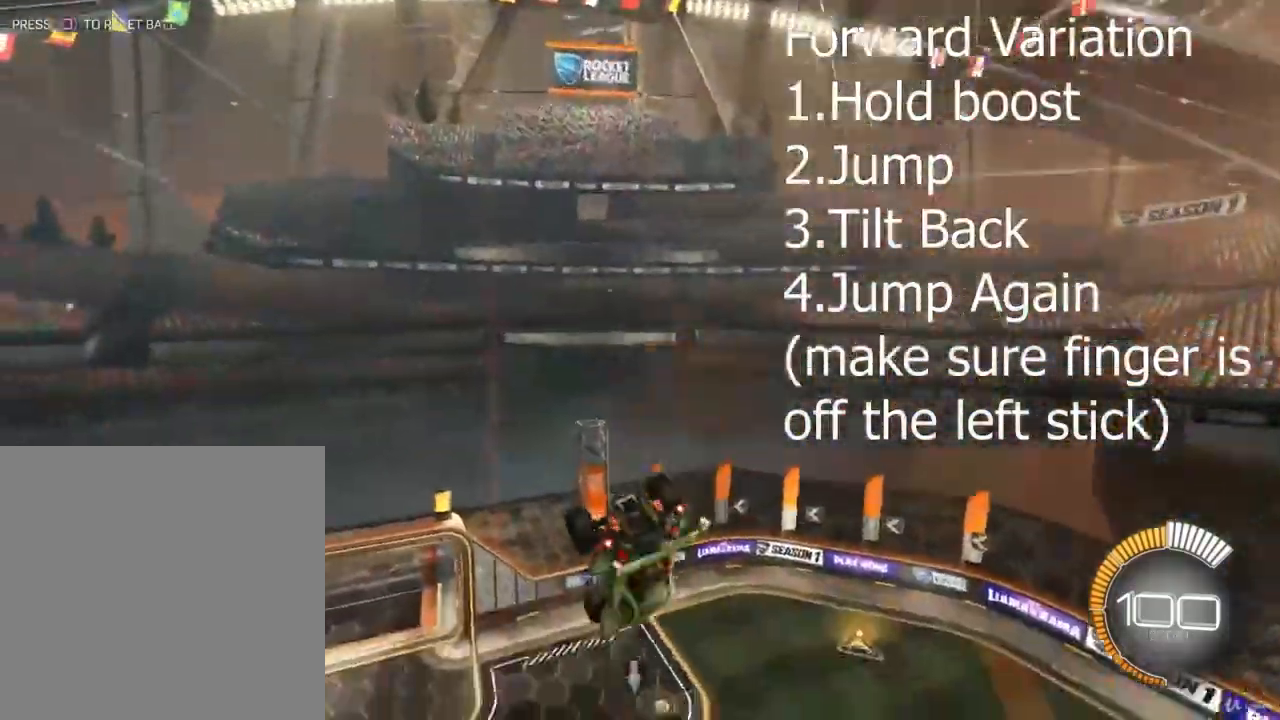
{"buttons": ["CIRCLE", "R2"], "left_stick": "center", "right_stick": "center", "events": [[67, "R2", "down"], [100, "L1", "down"], [200, "left_stick", "right"], [300, "L1", "up"], [300, "left_stick", "center"], [333, "CIRCLE", "down"]]}
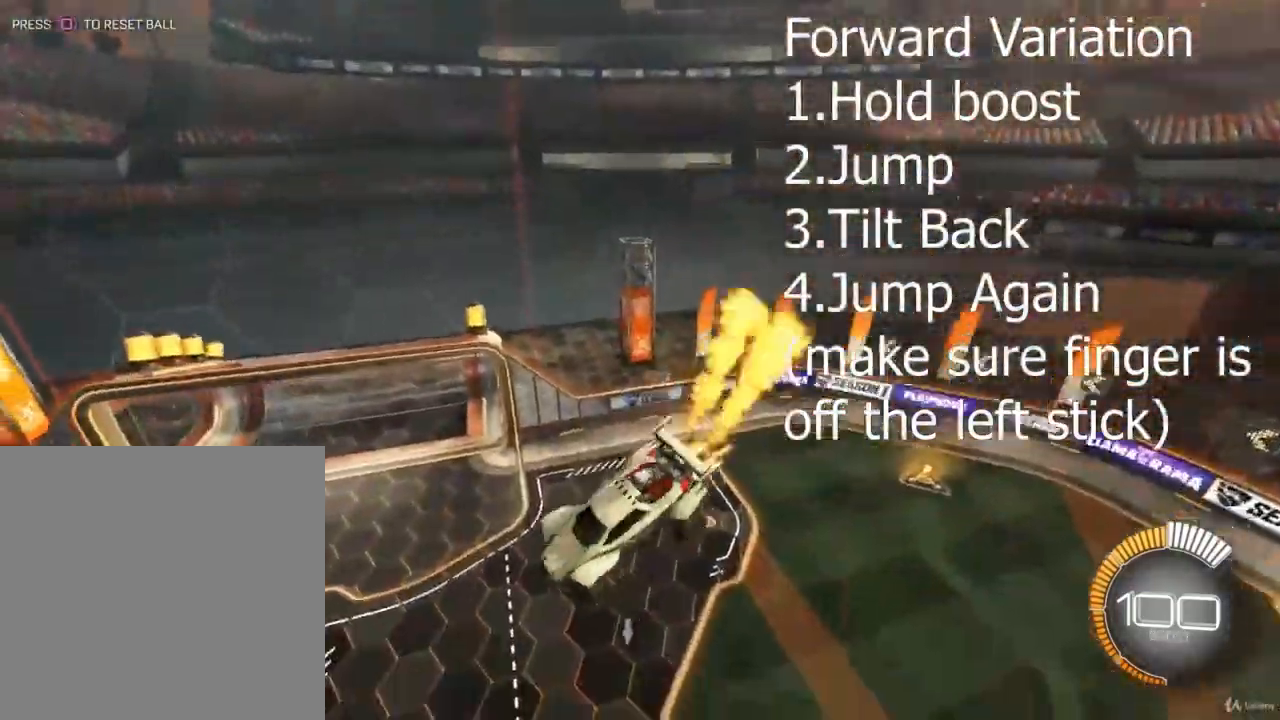
{"buttons": ["R2"], "left_stick": "left", "right_stick": "center", "events": [[100, "left_stick", "left"], [233, "left_stick", "center"], [333, "CIRCLE", "up"], [500, "left_stick", "left"]]}
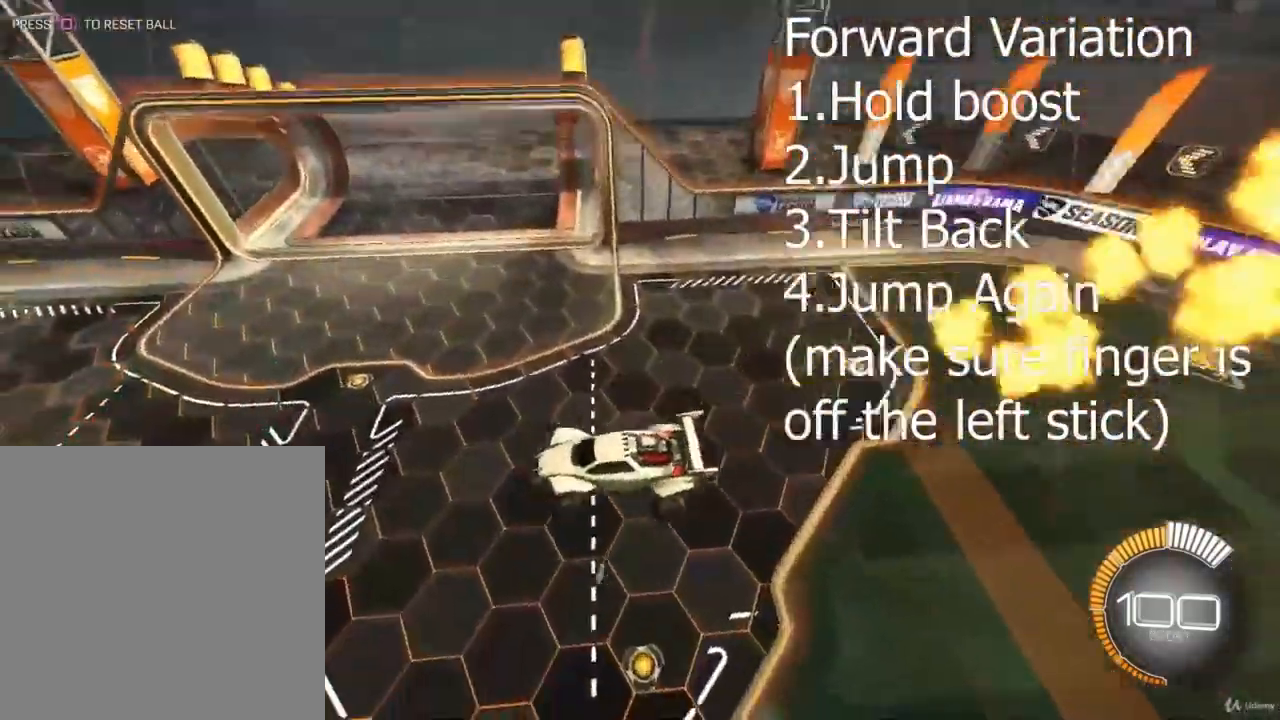
{"buttons": ["CIRCLE", "R2"], "left_stick": "left", "right_stick": "center", "events": [[300, "CIRCLE", "down"]]}
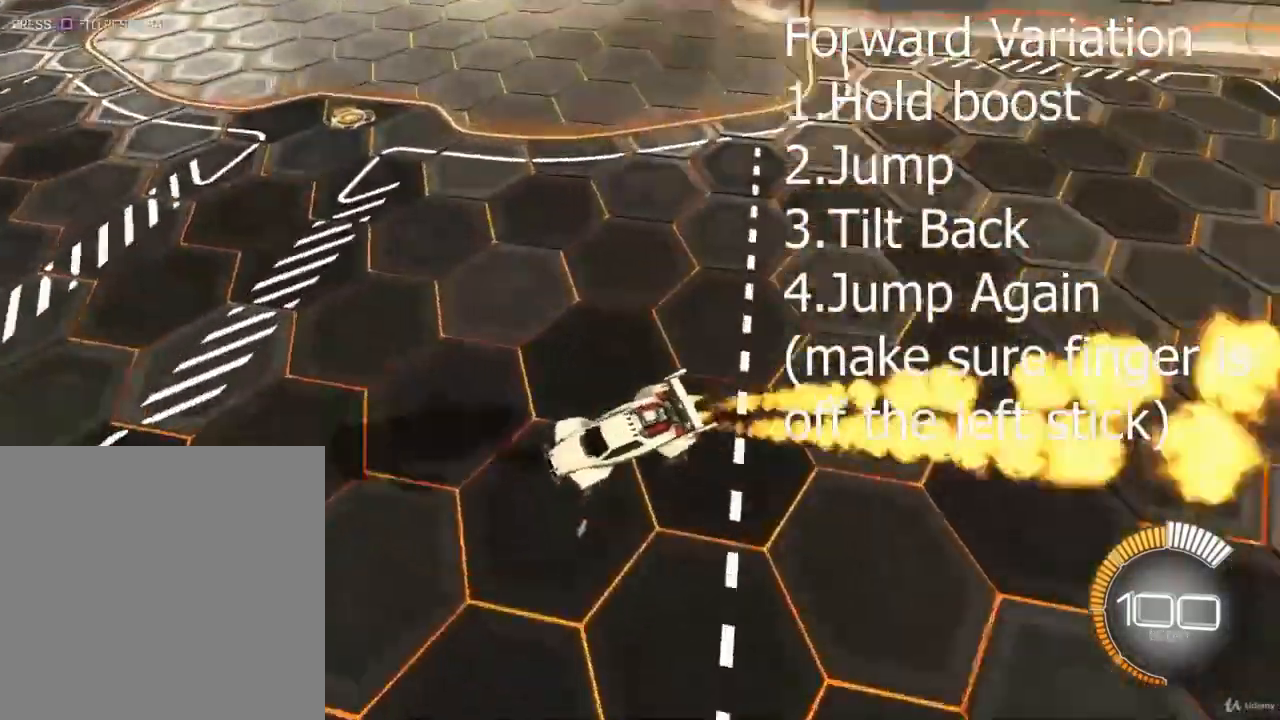
{"buttons": [], "left_stick": "left", "right_stick": "center", "events": [[300, "CIRCLE", "up"], [433, "R2", "up"]]}
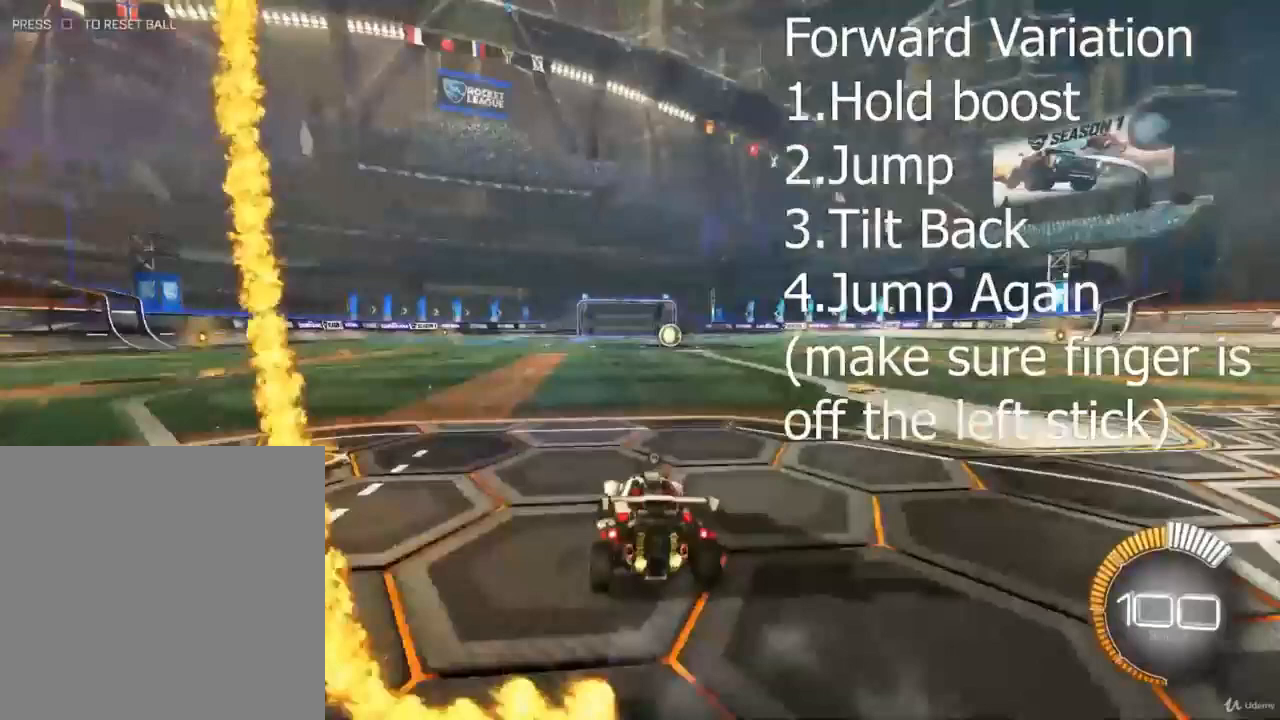
{"buttons": [], "left_stick": "center", "right_stick": "center", "events": [[100, "left_stick", "center"]]}
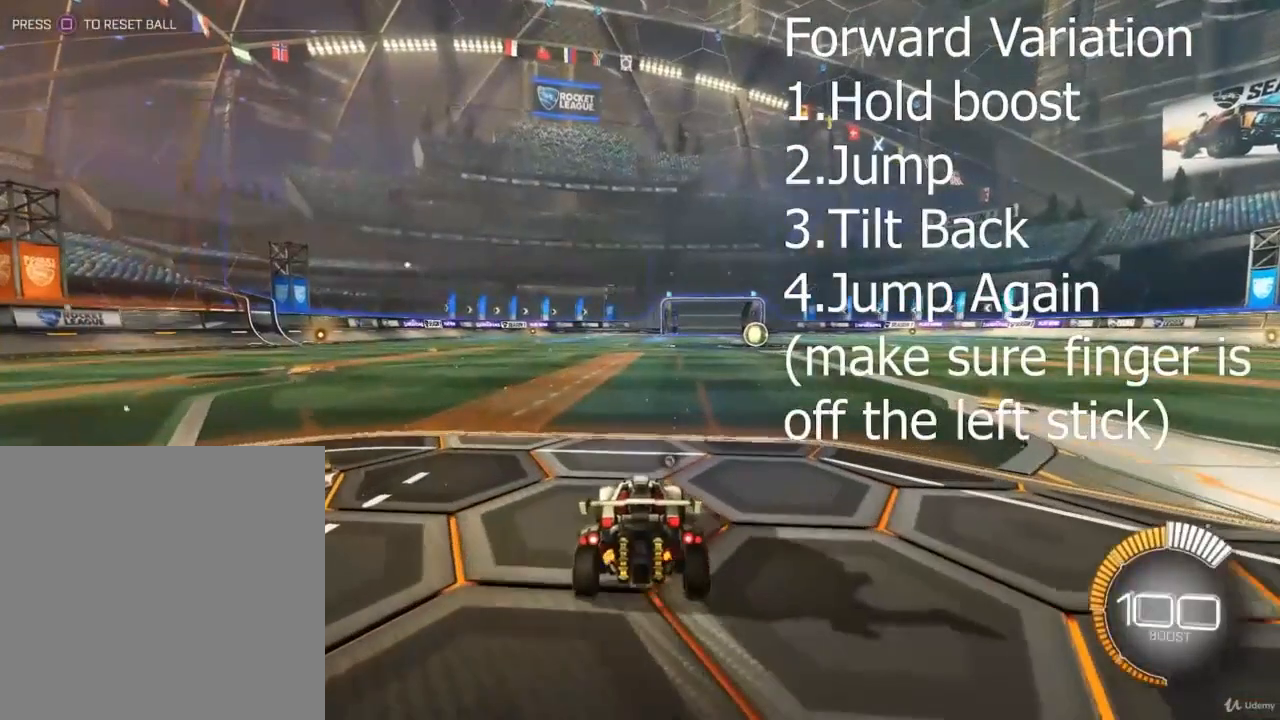
{"buttons": [], "left_stick": "center", "right_stick": "center", "events": []}
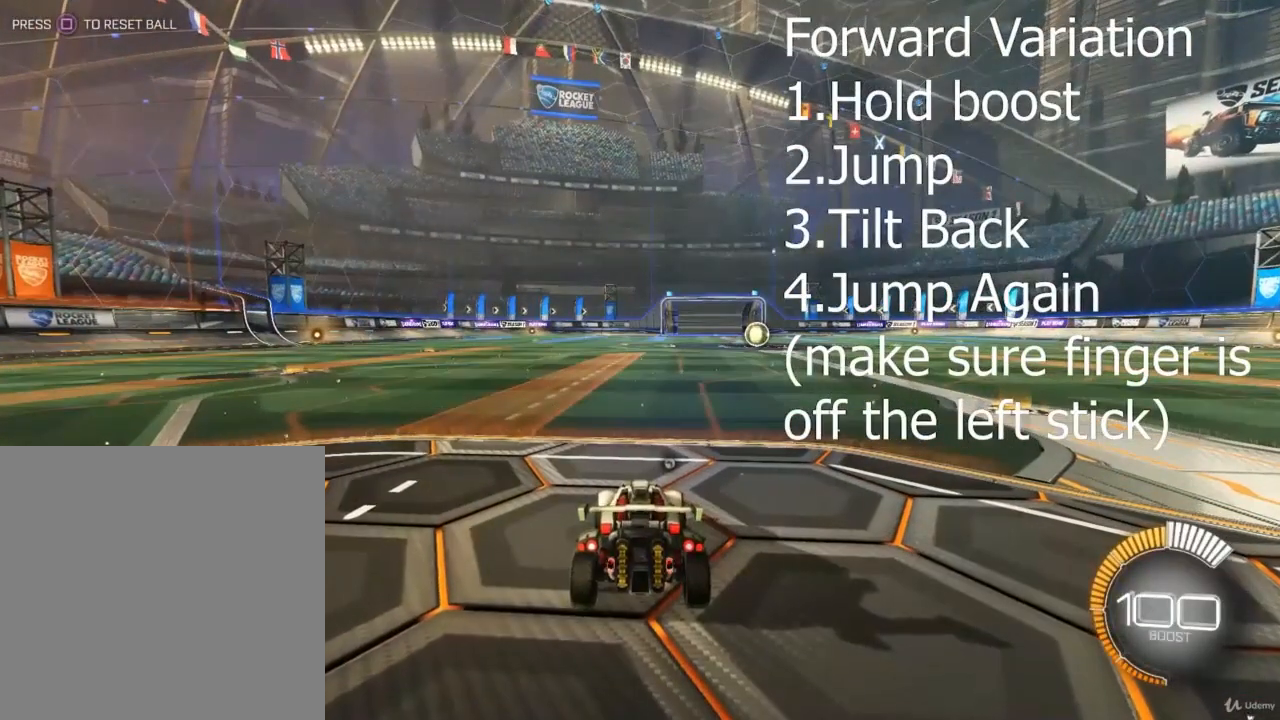
{"buttons": [], "left_stick": "center", "right_stick": "center", "events": []}
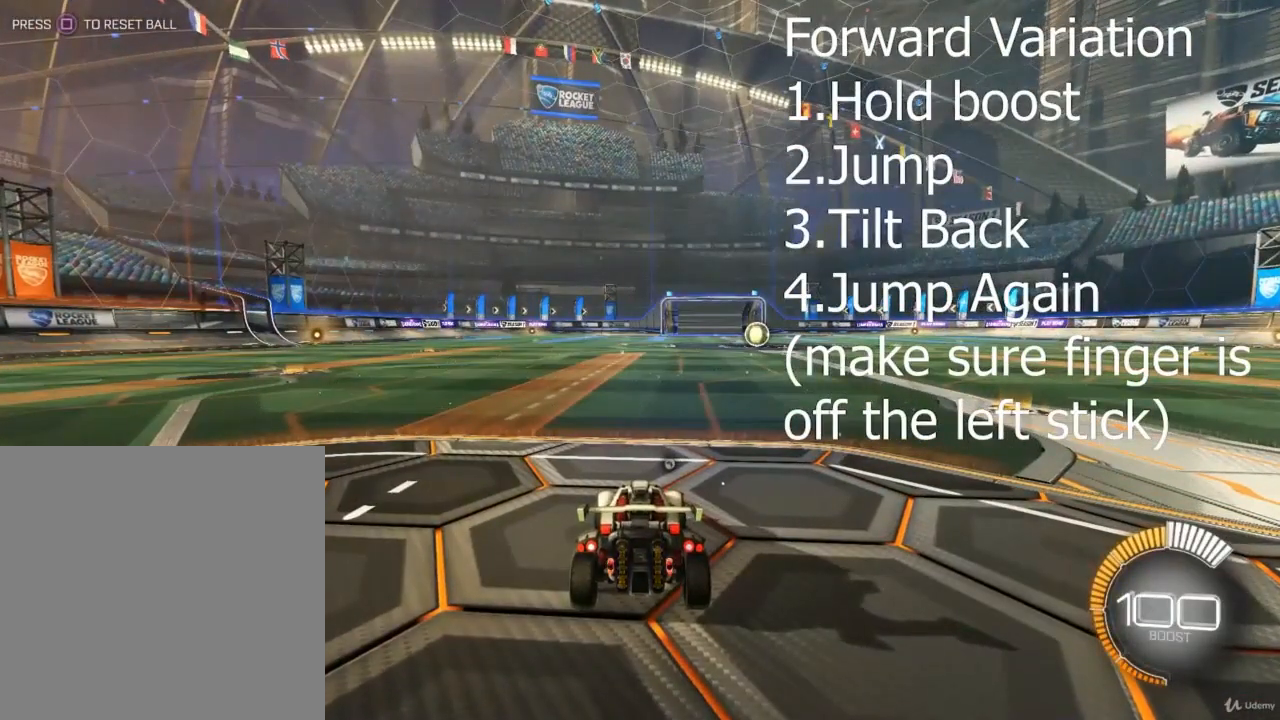
{"buttons": [], "left_stick": "center", "right_stick": "center", "events": []}
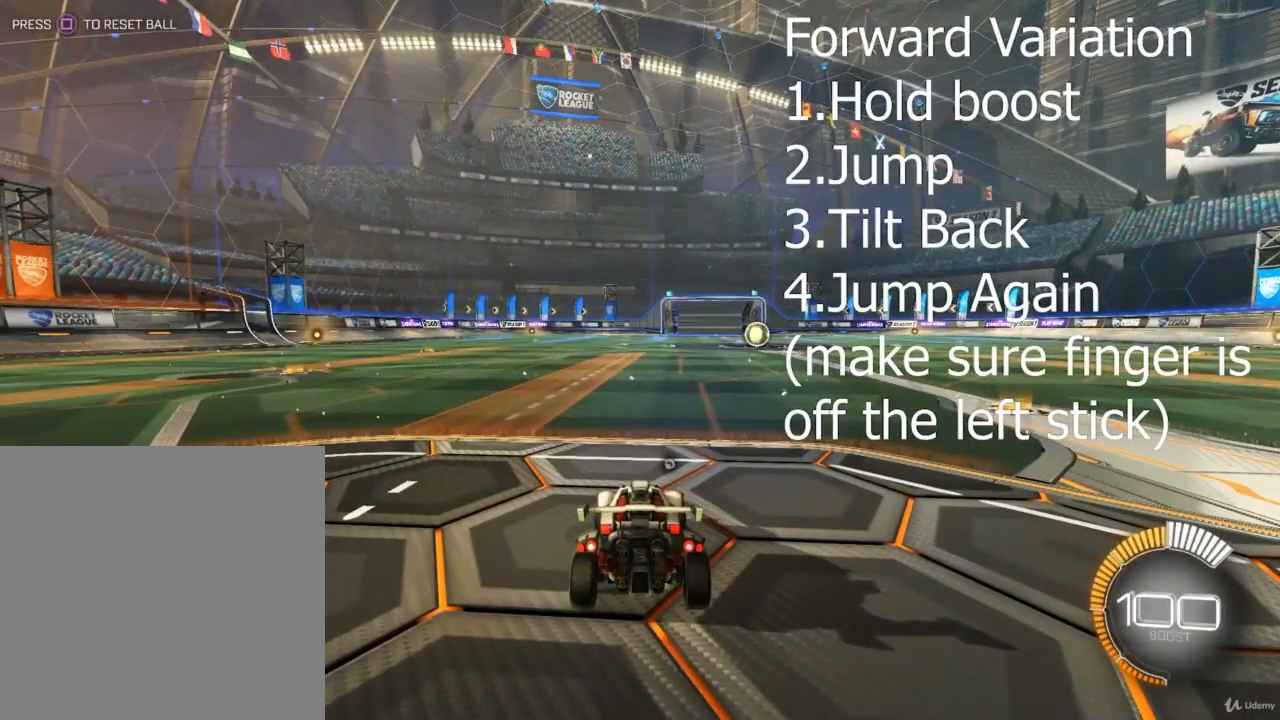
{"buttons": [], "left_stick": "center", "right_stick": "center", "events": []}
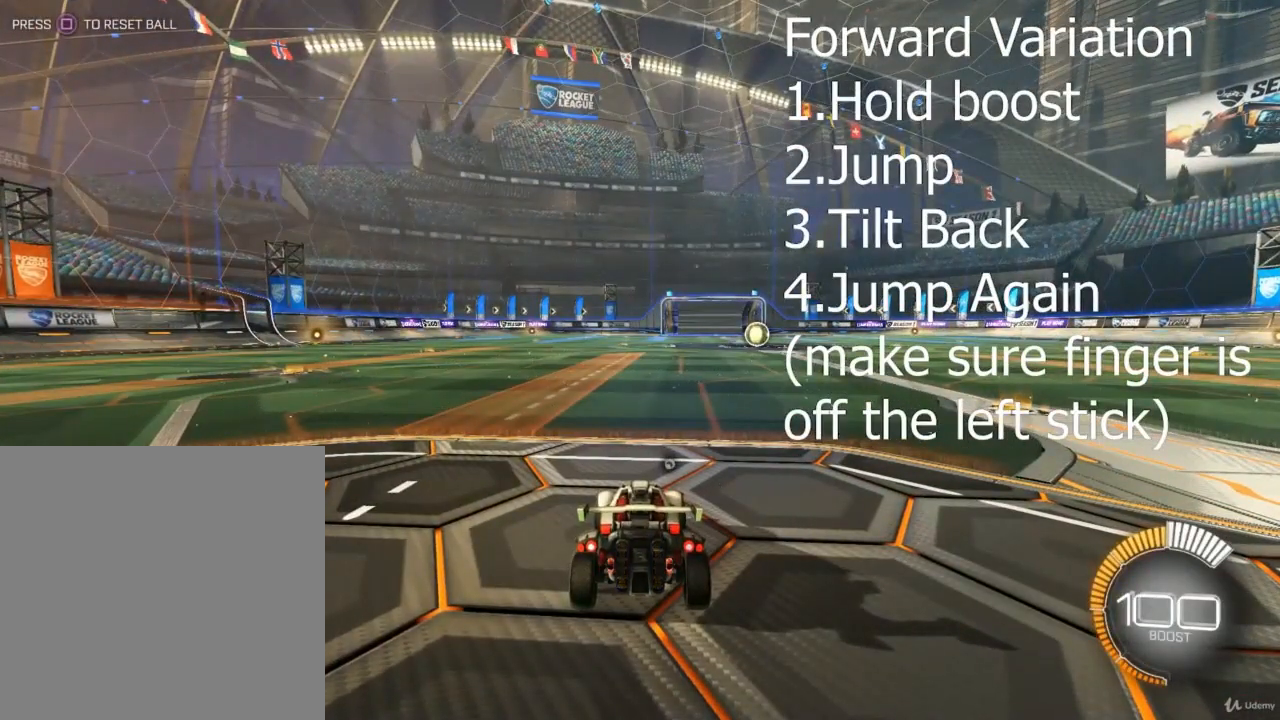
{"buttons": [], "left_stick": "left", "right_stick": "center", "events": [[400, "left_stick", "left"]]}
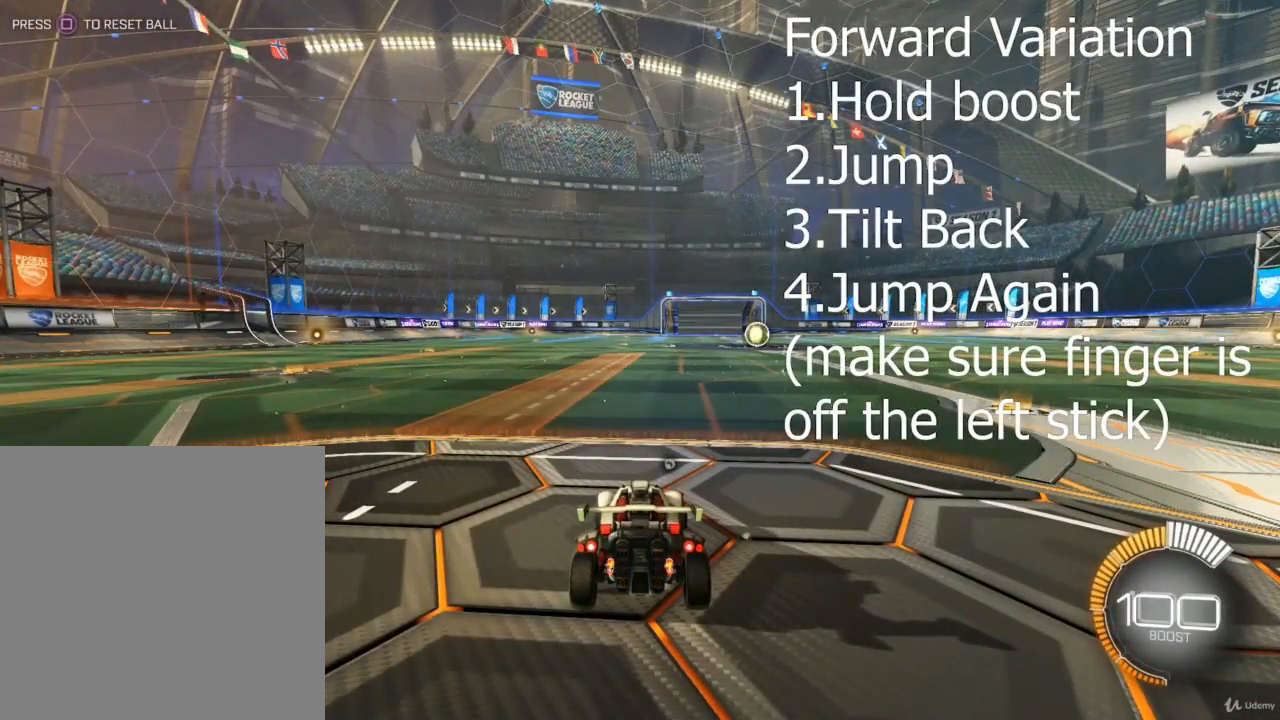
{"buttons": [], "left_stick": "left", "right_stick": "center", "events": [[67, "left_stick", "center"], [467, "left_stick", "left"]]}
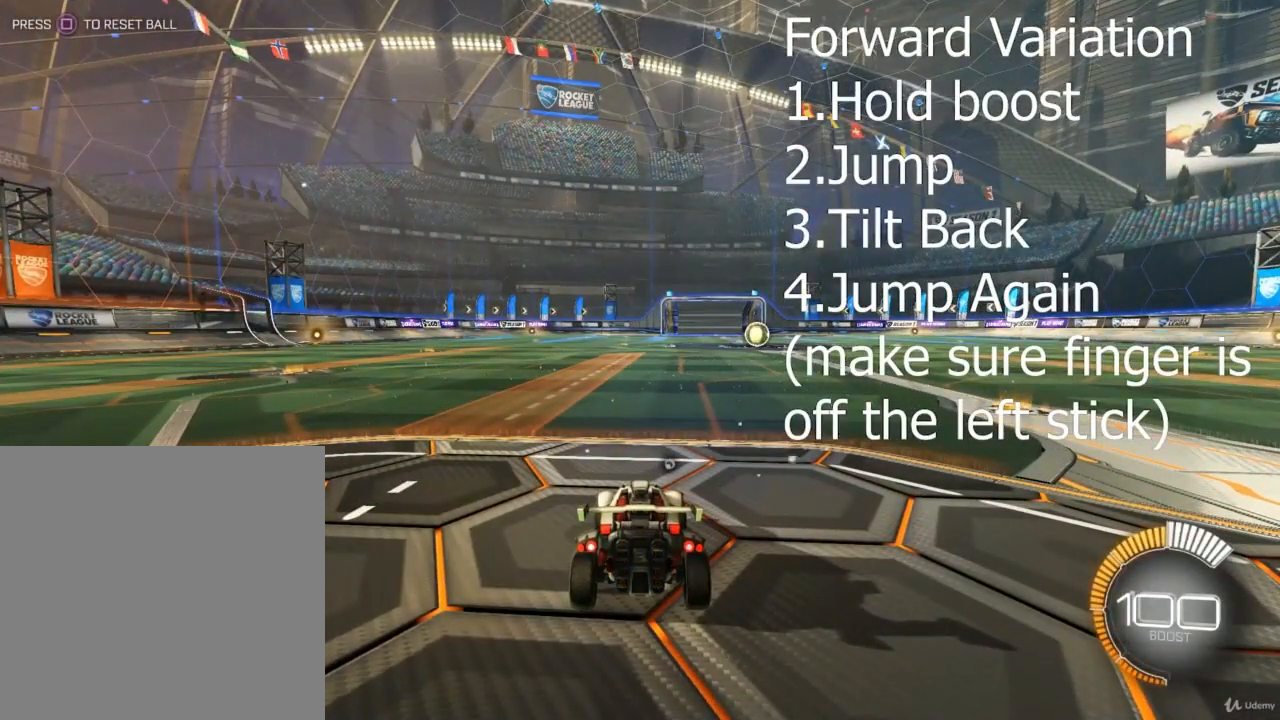
{"buttons": [], "left_stick": "center", "right_stick": "center", "events": [[133, "left_stick", "center"]]}
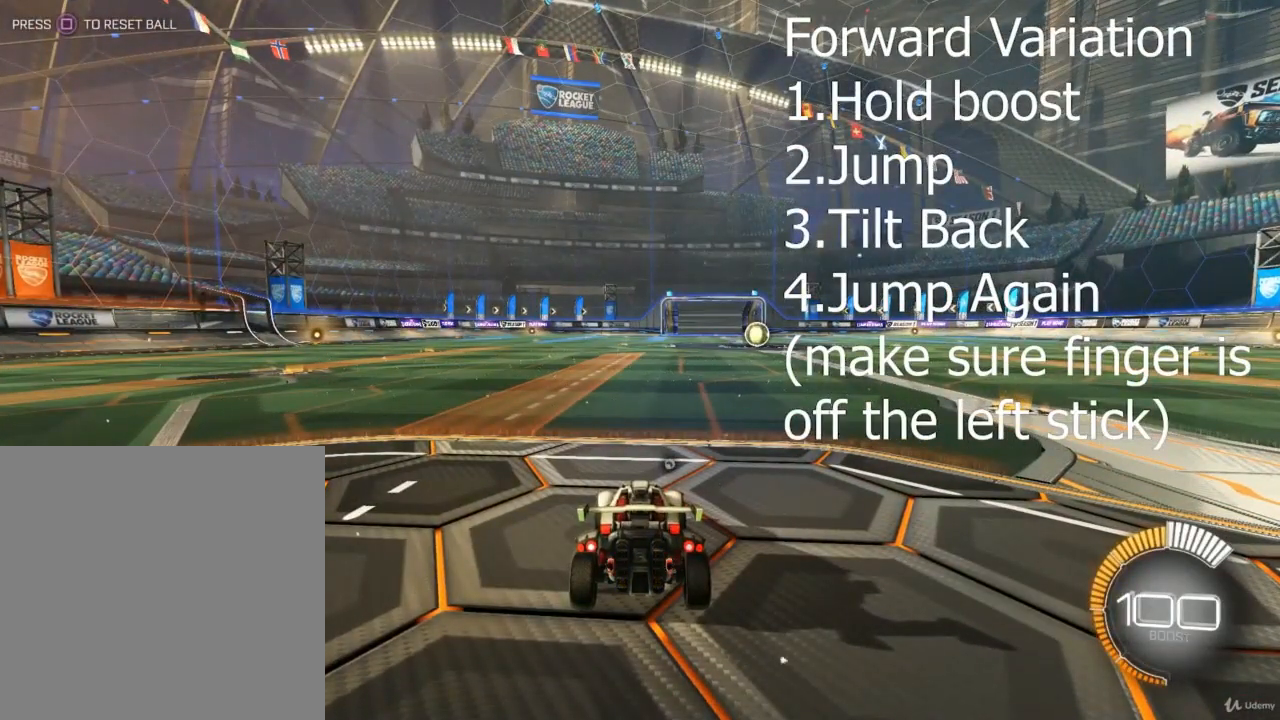
{"buttons": ["CIRCLE", "R2"], "left_stick": "left", "right_stick": "center", "events": [[367, "R2", "down"], [367, "left_stick", "left"], [467, "CIRCLE", "down"]]}
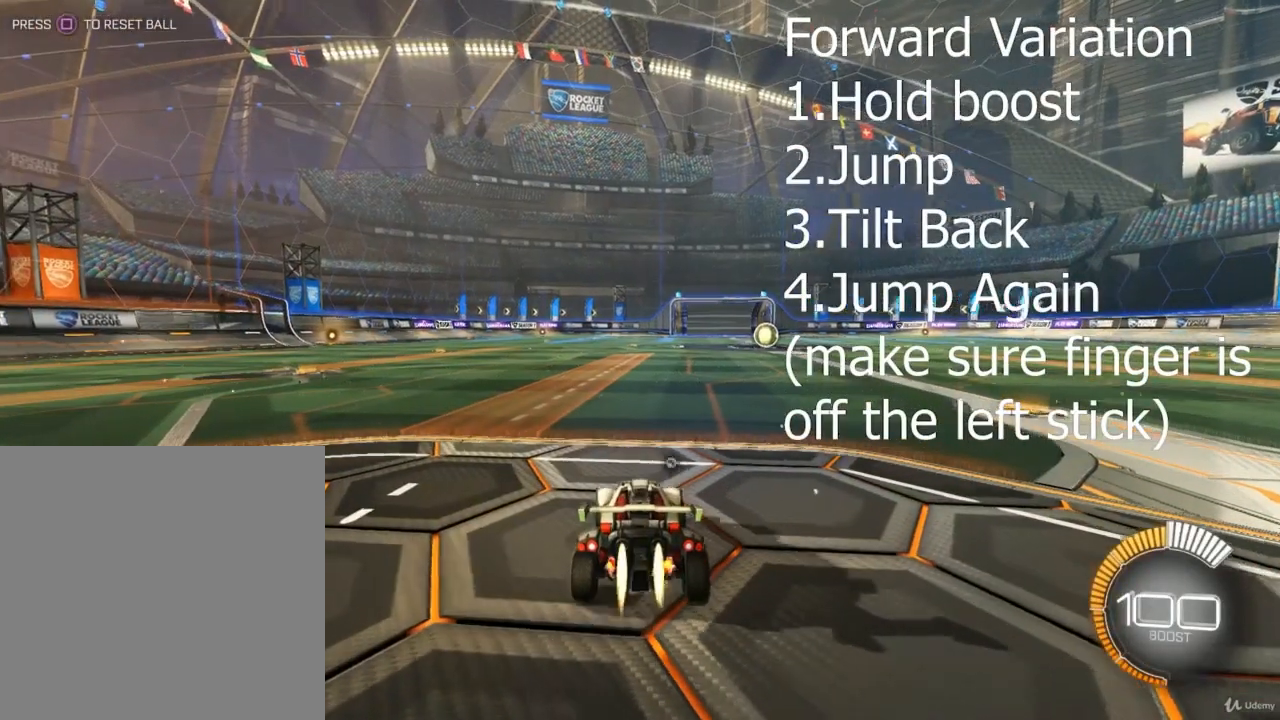
{"buttons": ["CROSS", "CIRCLE", "R2"], "left_stick": "down", "right_stick": "center", "events": [[33, "left_stick", "center"], [367, "left_stick", "down"], [433, "CROSS", "down"]]}
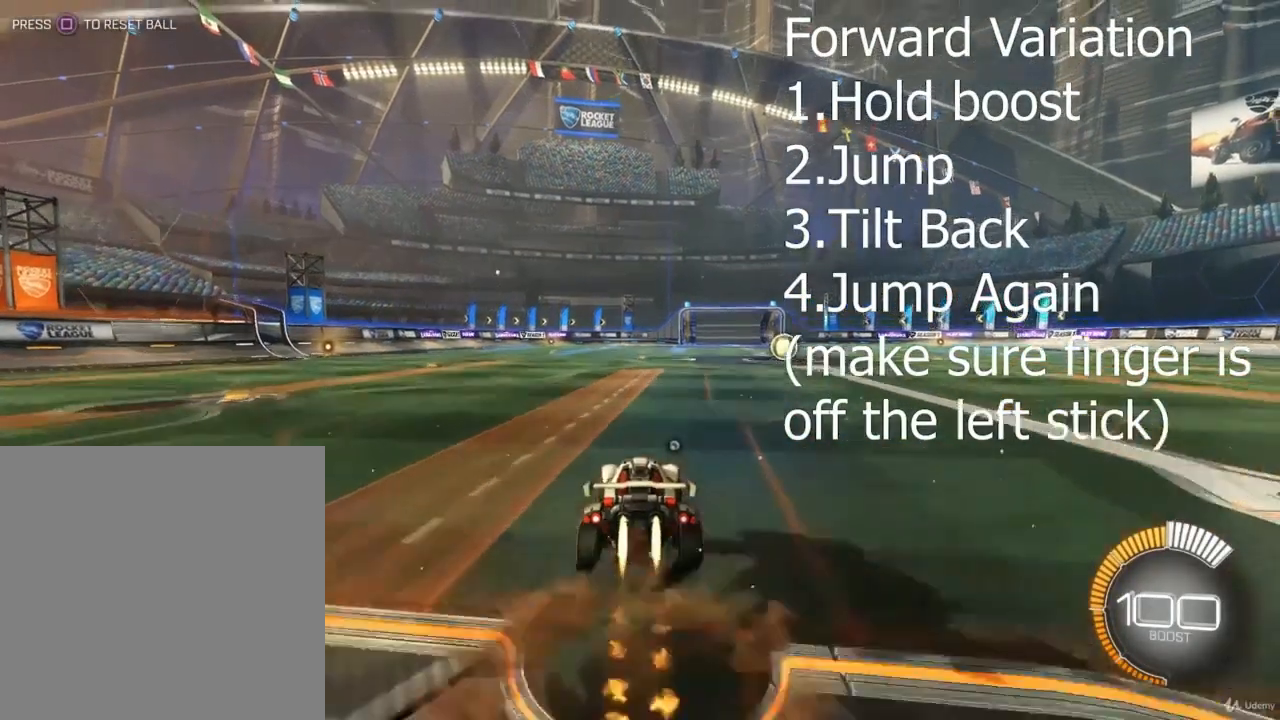
{"buttons": ["CIRCLE", "R2"], "left_stick": "center", "right_stick": "center", "events": [[133, "CROSS", "up"], [167, "CROSS", "down"], [200, "left_stick", "center"], [333, "CROSS", "up"]]}
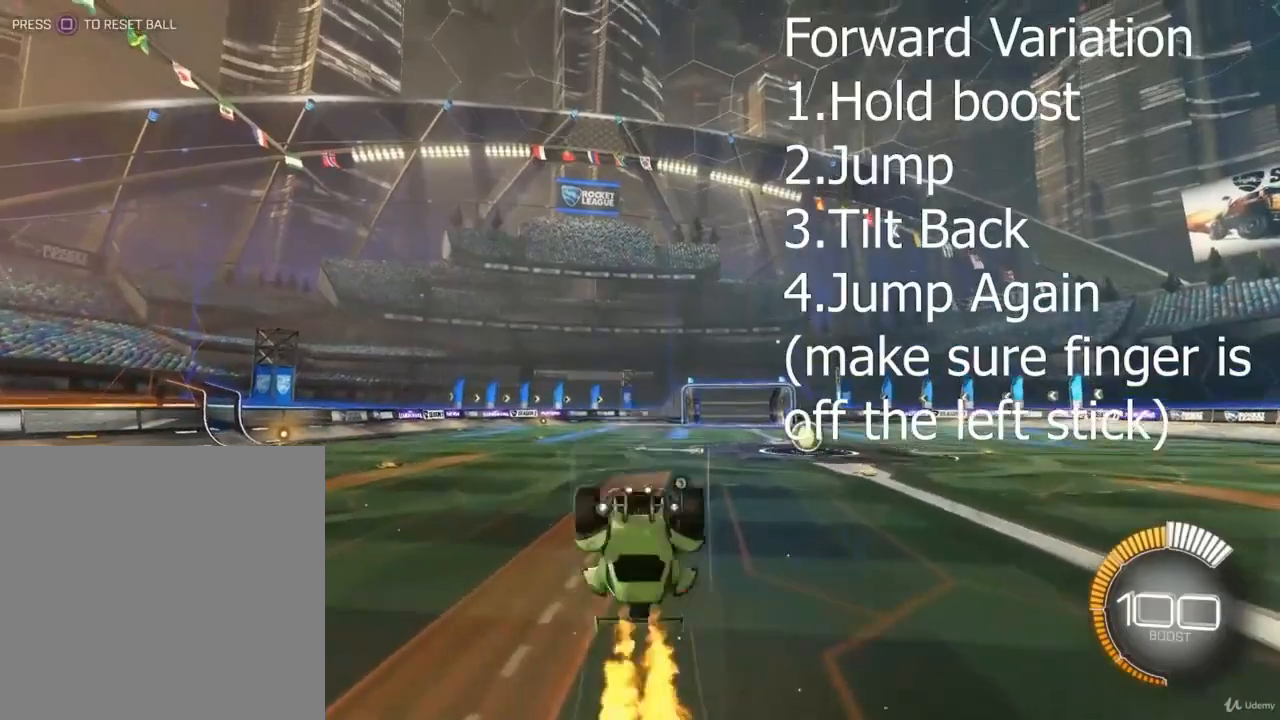
{"buttons": ["CIRCLE", "R2"], "left_stick": "center", "right_stick": "center", "events": []}
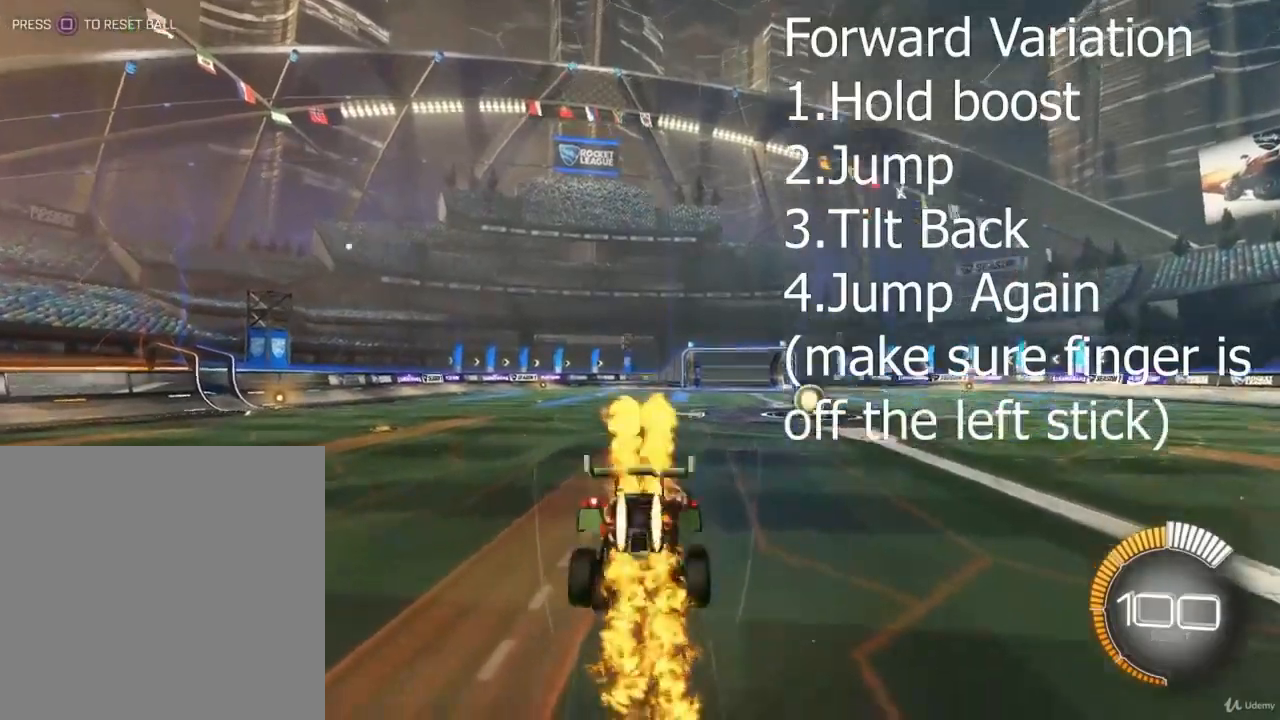
{"buttons": [], "left_stick": "center", "right_stick": "center", "events": [[33, "CIRCLE", "up"], [167, "R2", "up"]]}
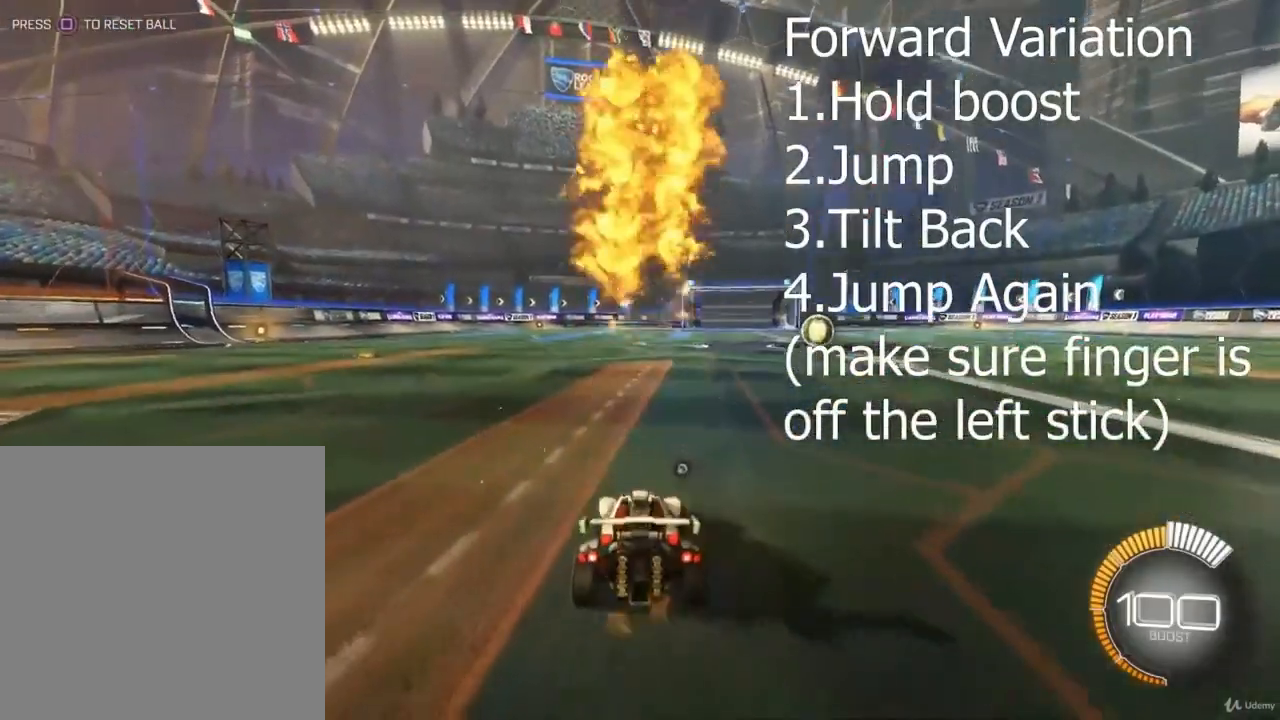
{"buttons": ["CIRCLE", "R2"], "left_stick": "down", "right_stick": "center", "events": [[200, "R2", "down"], [300, "CIRCLE", "down"], [500, "left_stick", "down"]]}
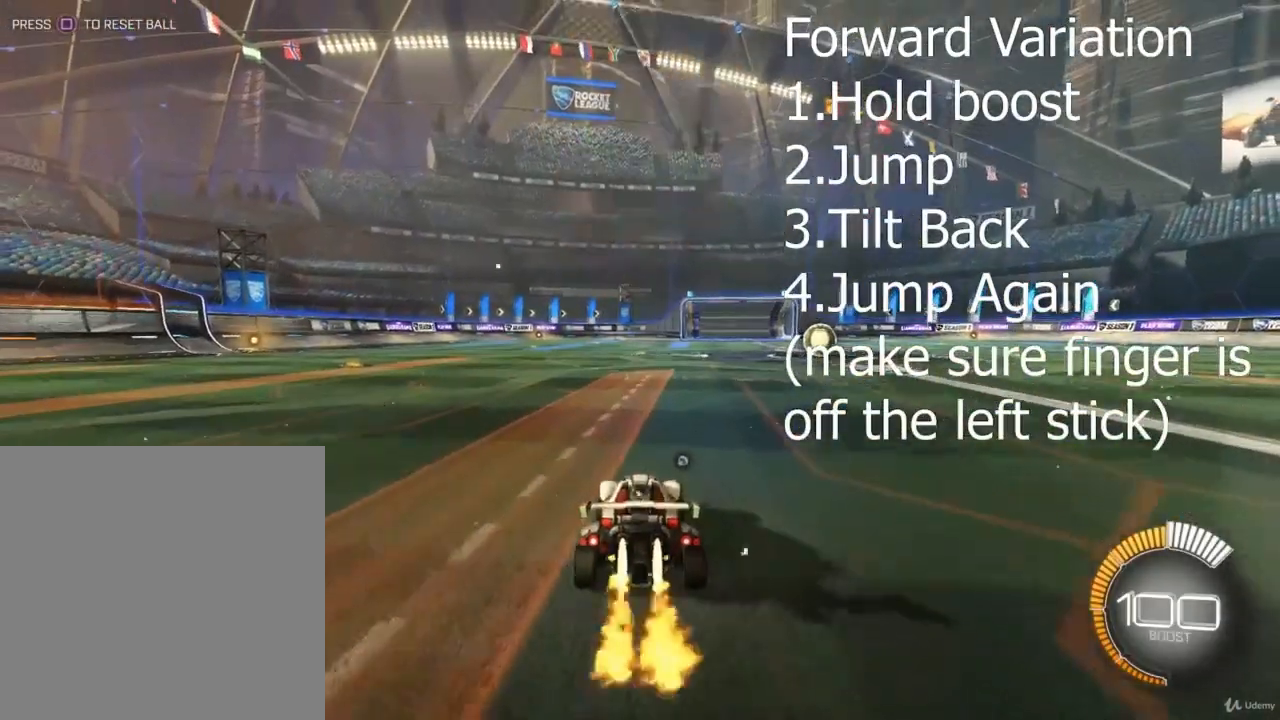
{"buttons": ["CROSS", "CIRCLE", "R2"], "left_stick": "center", "right_stick": "center", "events": [[67, "CROSS", "down"], [300, "CROSS", "up"], [333, "left_stick", "center"], [400, "CROSS", "down"]]}
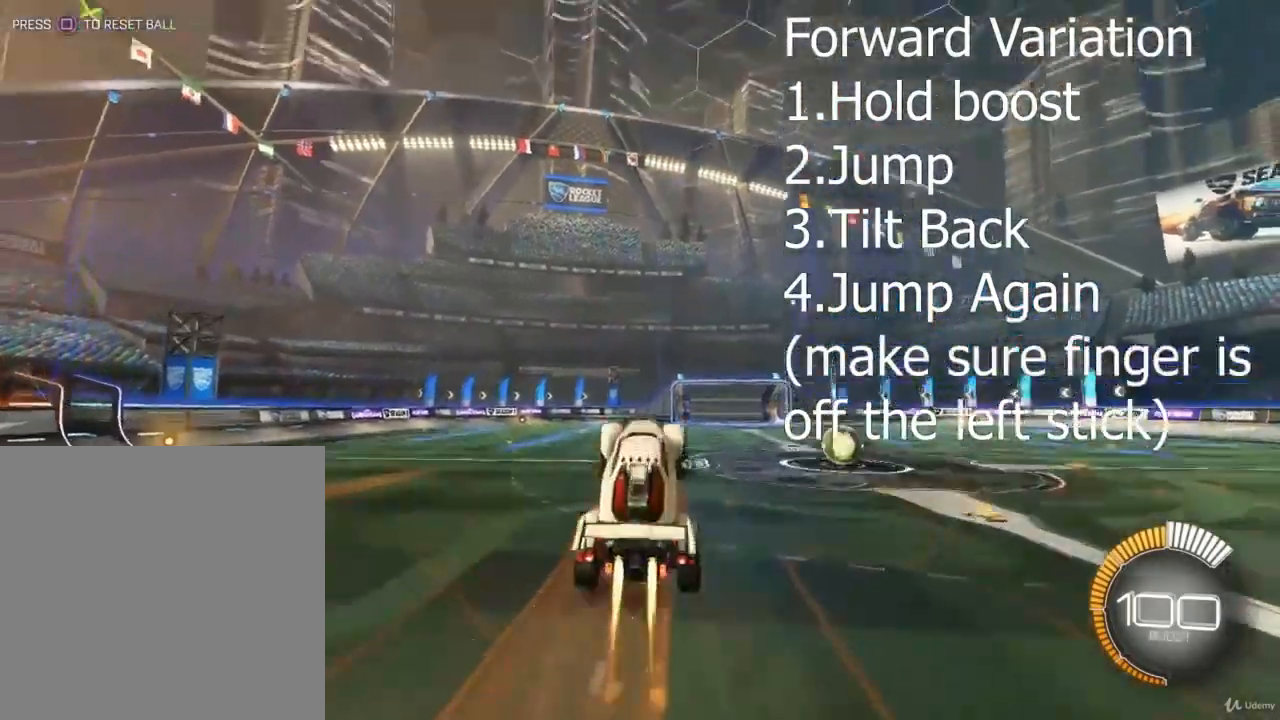
{"buttons": [], "left_stick": "down", "right_stick": "center", "events": [[67, "left_stick", "down"], [133, "CROSS", "up"], [200, "left_stick", "center"], [433, "CIRCLE", "up"], [433, "R2", "up"], [433, "left_stick", "down"]]}
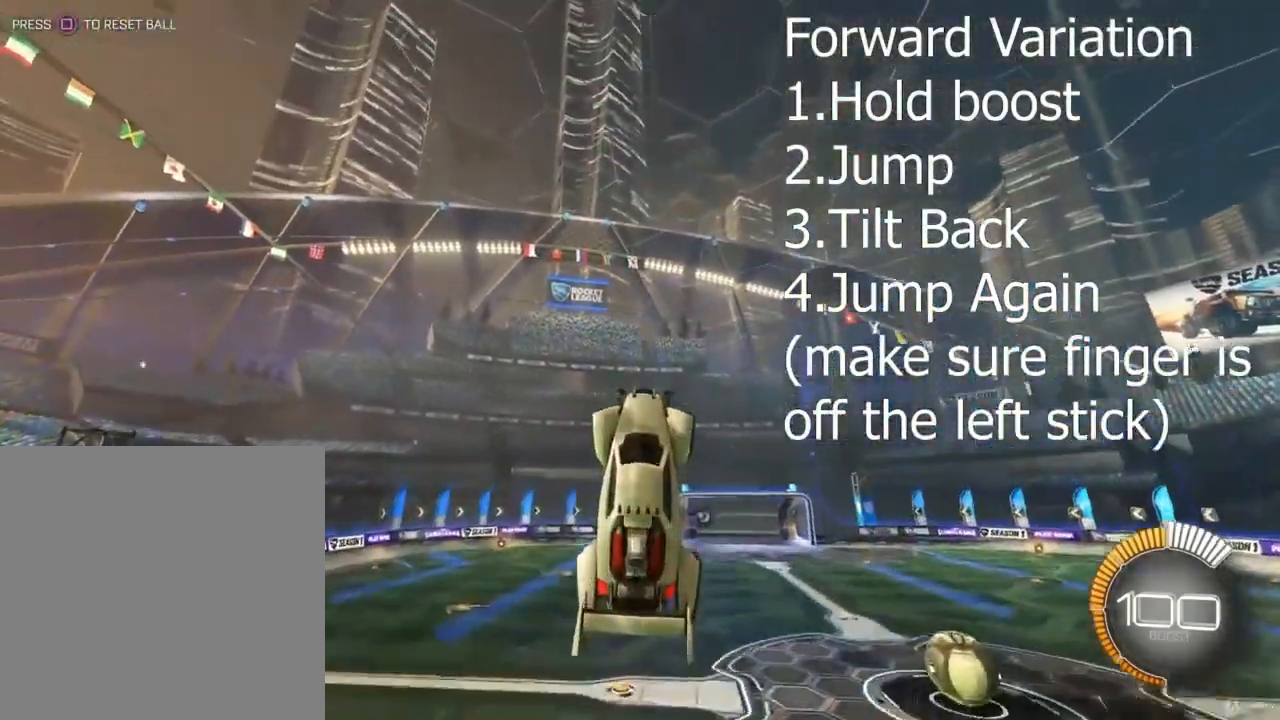
{"buttons": ["CIRCLE"], "left_stick": "center", "right_stick": "center", "events": [[333, "CIRCLE", "down"], [500, "left_stick", "center"]]}
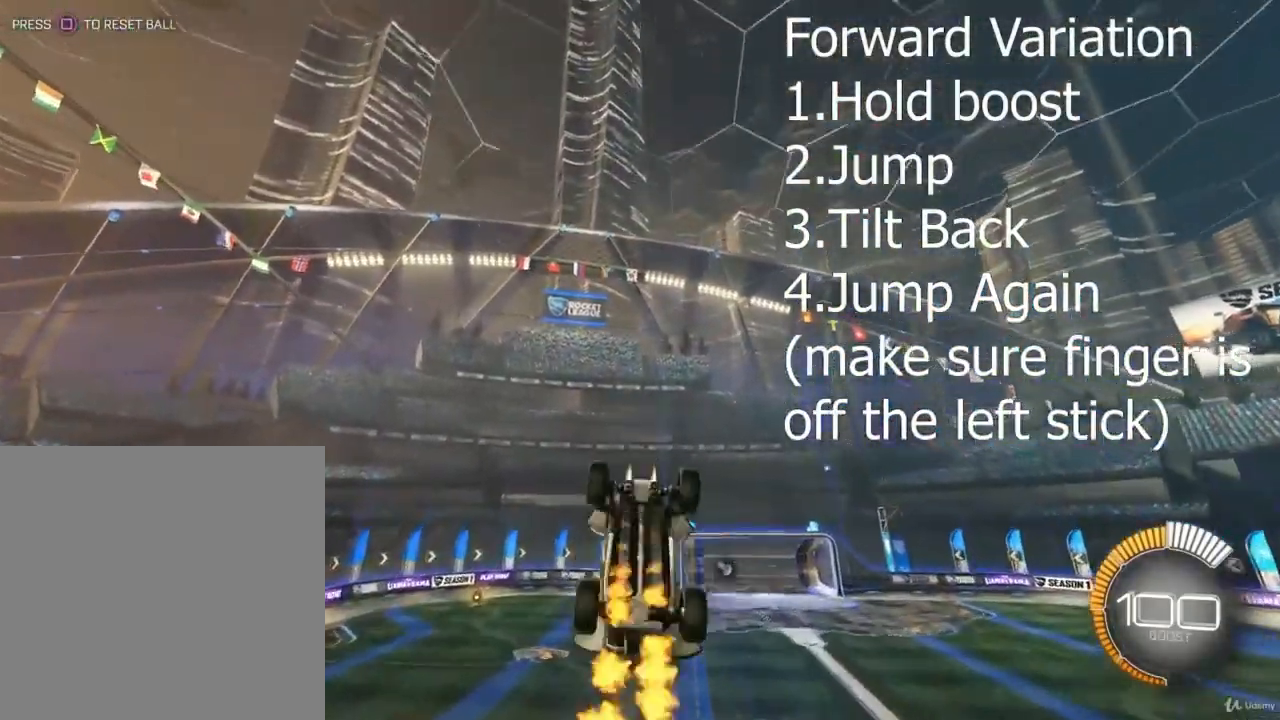
{"buttons": ["CIRCLE"], "left_stick": "center", "right_stick": "center", "events": []}